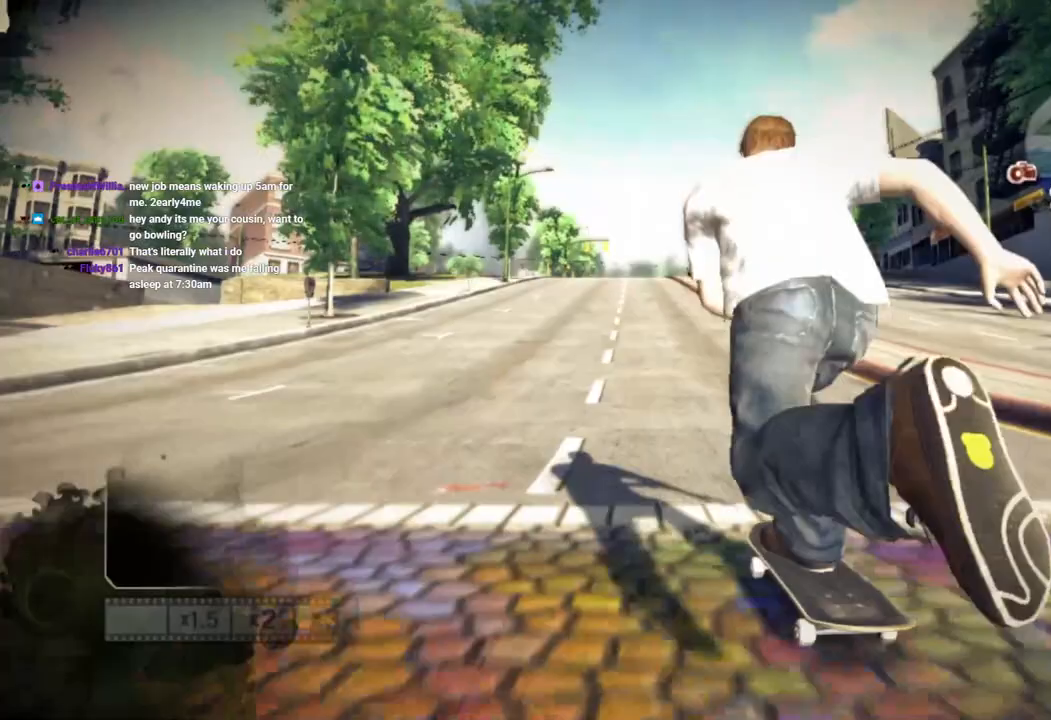
Gameplay with a controller (PlayStation layout); each line is a JSON object with the inputs held at the frame after it (dt_ms = milliseconds from this image to that frame). "events" lists button and stick changes between this image and that frame as [ms after this image, input, new state], when the widget could be followed in between.
{"dt_ms": 500, "buttons": ["SQUARE"], "left_stick": "center", "right_stick": "center", "events": []}
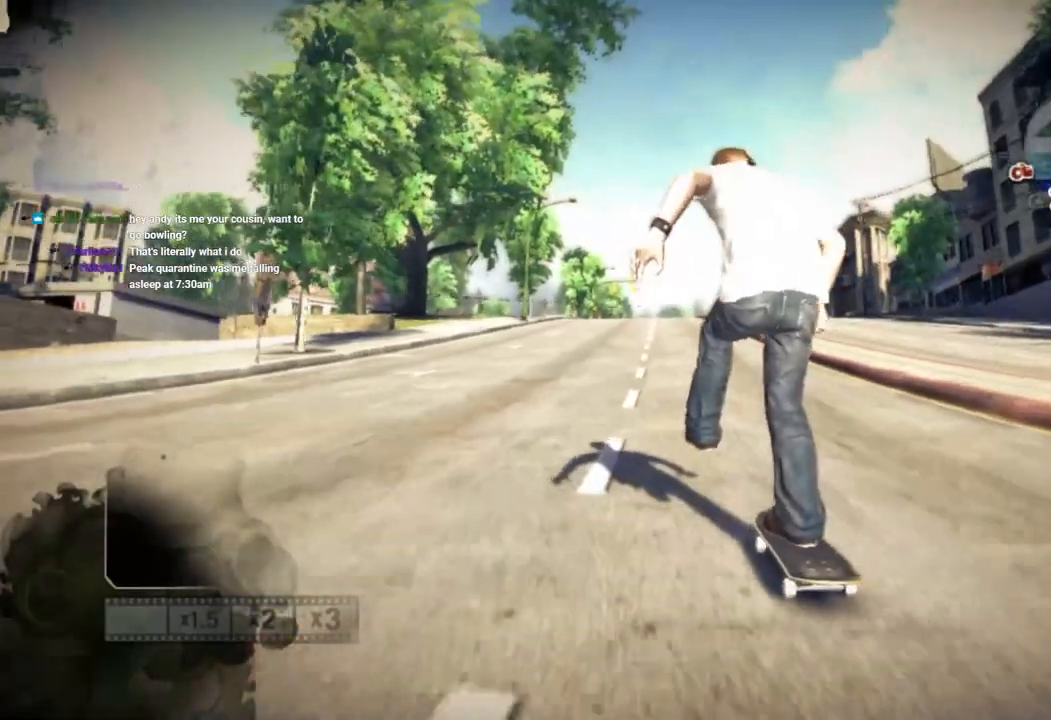
{"dt_ms": 500, "buttons": ["SQUARE"], "left_stick": "right", "right_stick": "center", "events": [[500, "left_stick", "right"]]}
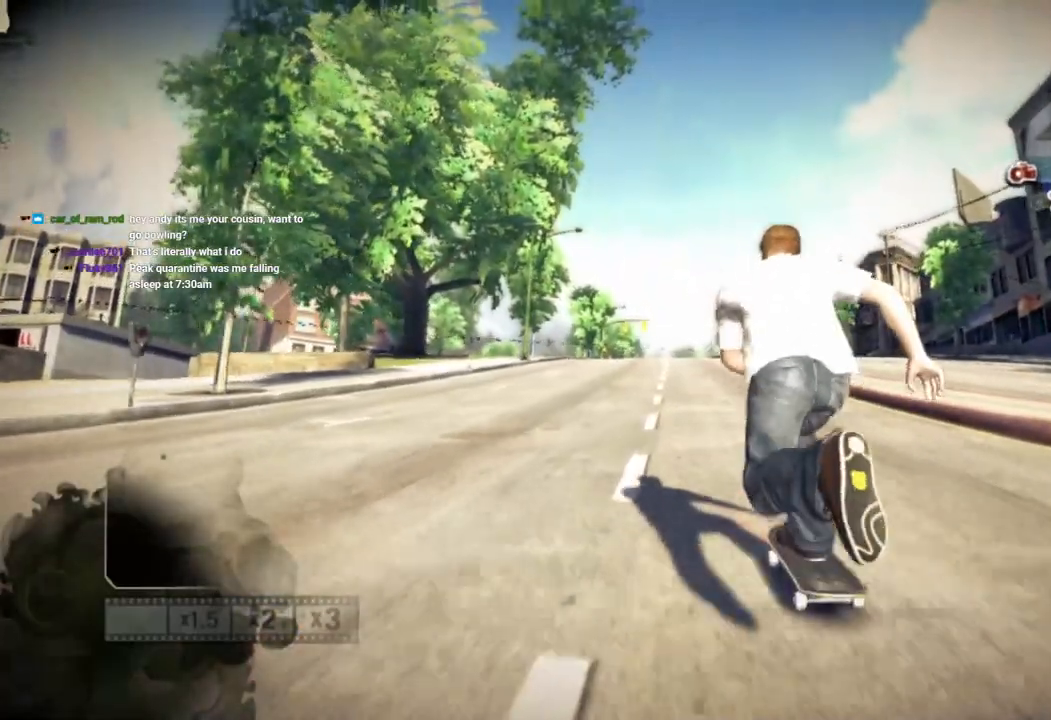
{"dt_ms": 500, "buttons": ["SQUARE"], "left_stick": "right", "right_stick": "center", "events": [[67, "left_stick", "center"], [450, "left_stick", "right"]]}
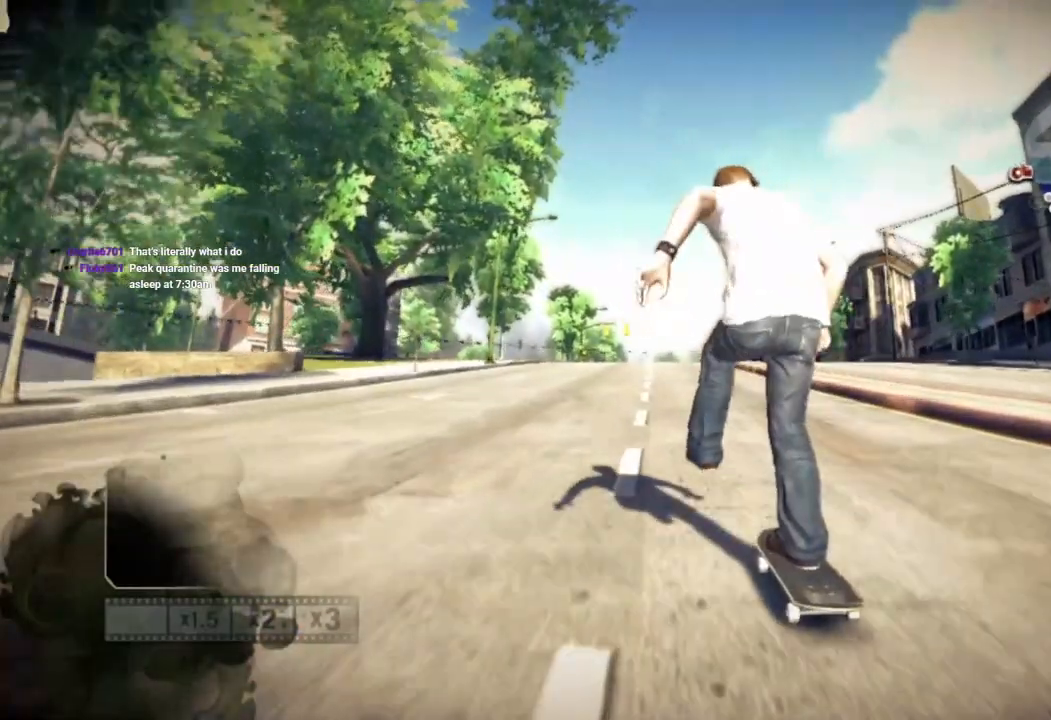
{"dt_ms": 500, "buttons": ["SQUARE"], "left_stick": "center", "right_stick": "center", "events": [[100, "left_stick", "center"]]}
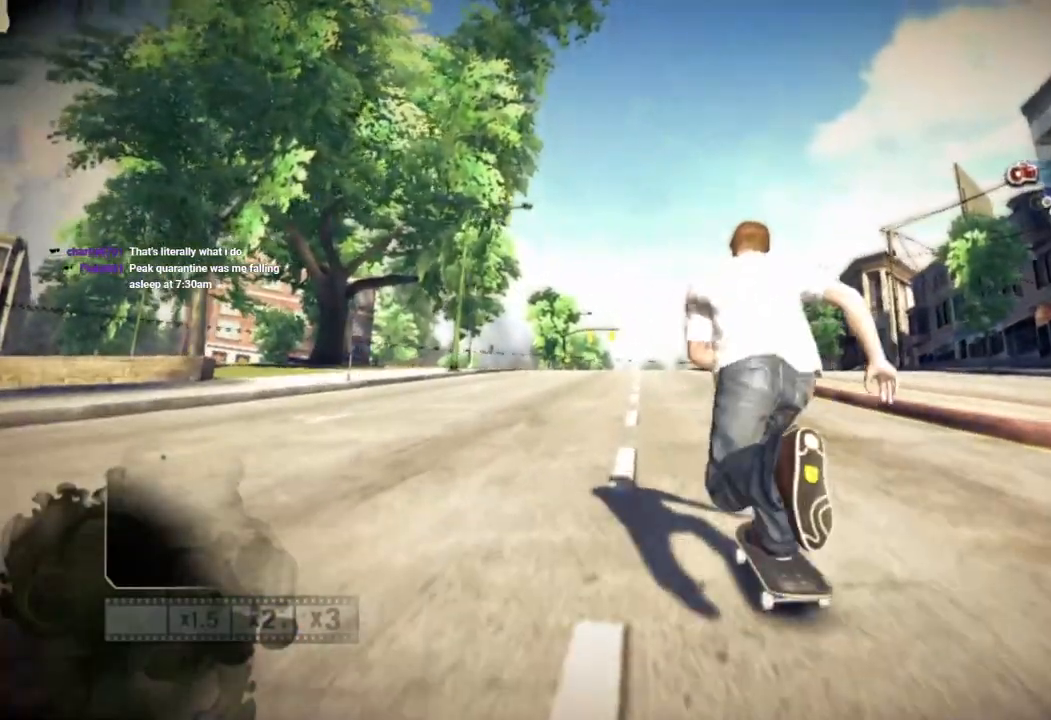
{"dt_ms": 500, "buttons": ["SQUARE"], "left_stick": "center", "right_stick": "center", "events": []}
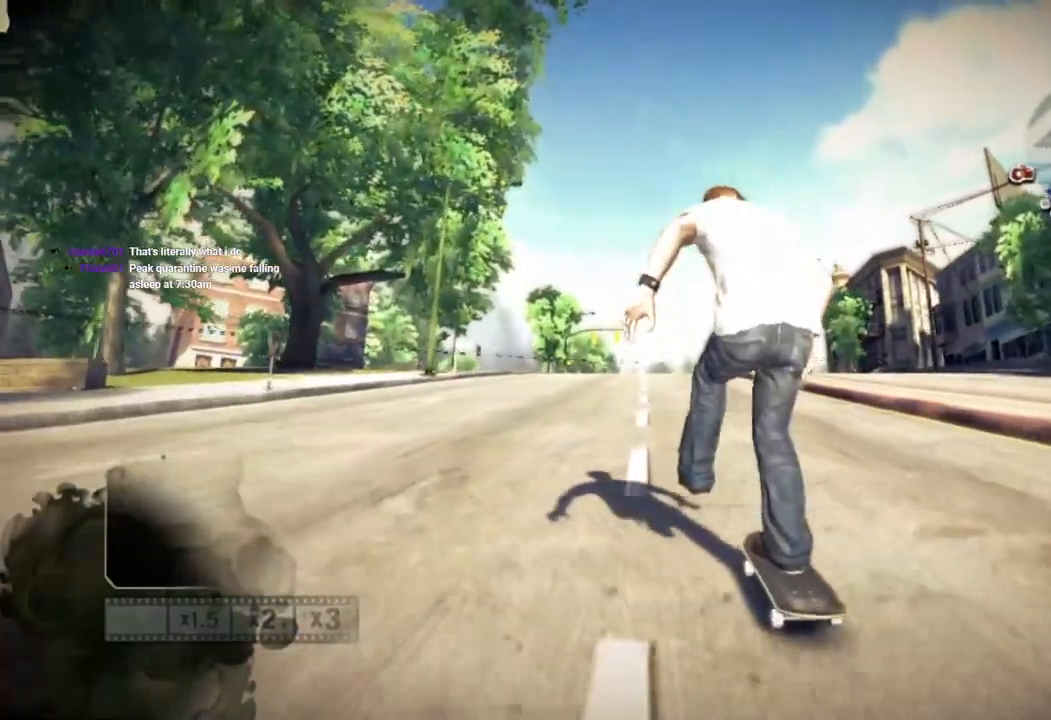
{"dt_ms": 500, "buttons": ["SQUARE"], "left_stick": "center", "right_stick": "center", "events": []}
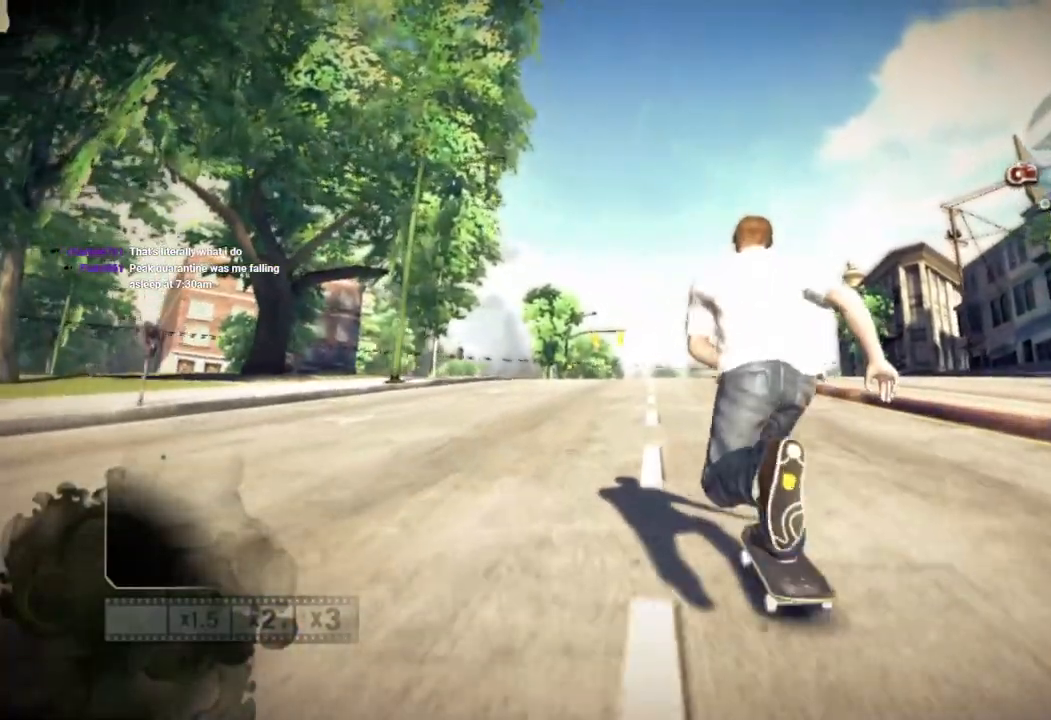
{"dt_ms": 500, "buttons": ["SQUARE"], "left_stick": "center", "right_stick": "center", "events": []}
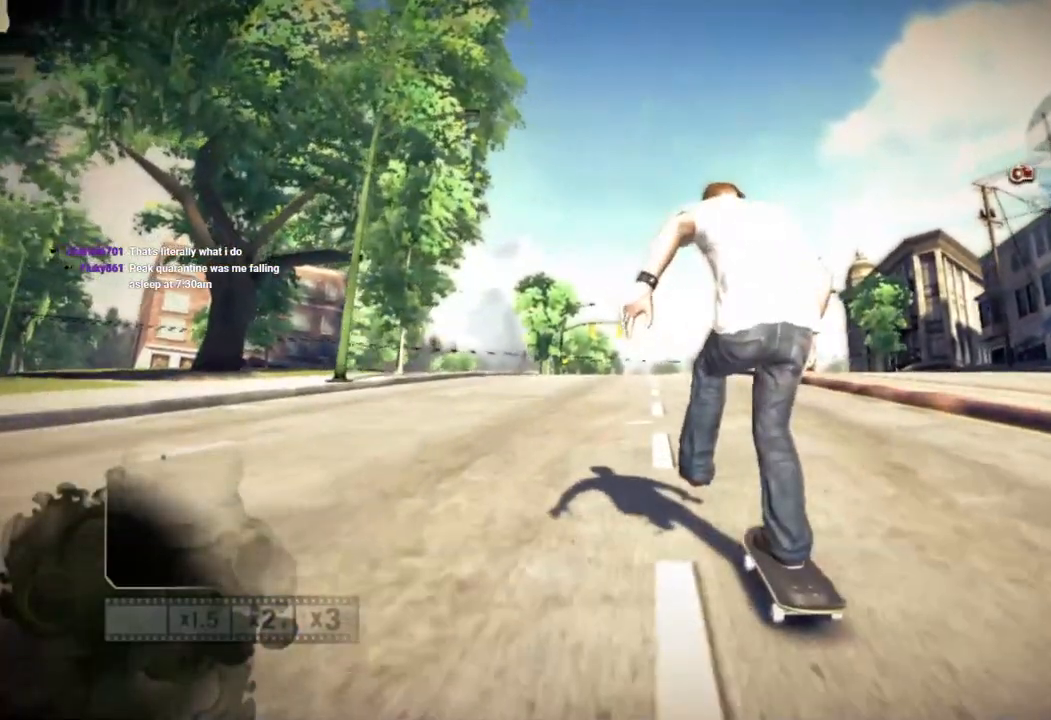
{"dt_ms": 500, "buttons": ["SQUARE"], "left_stick": "center", "right_stick": "center", "events": []}
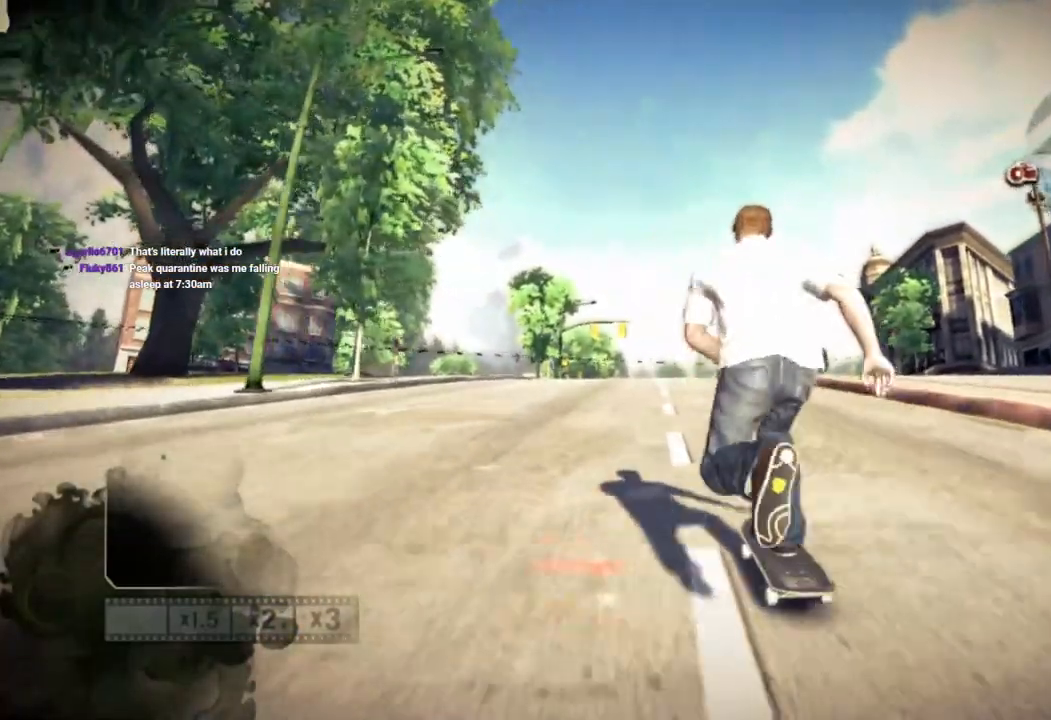
{"dt_ms": 500, "buttons": ["SQUARE"], "left_stick": "right", "right_stick": "center", "events": [[433, "left_stick", "right"]]}
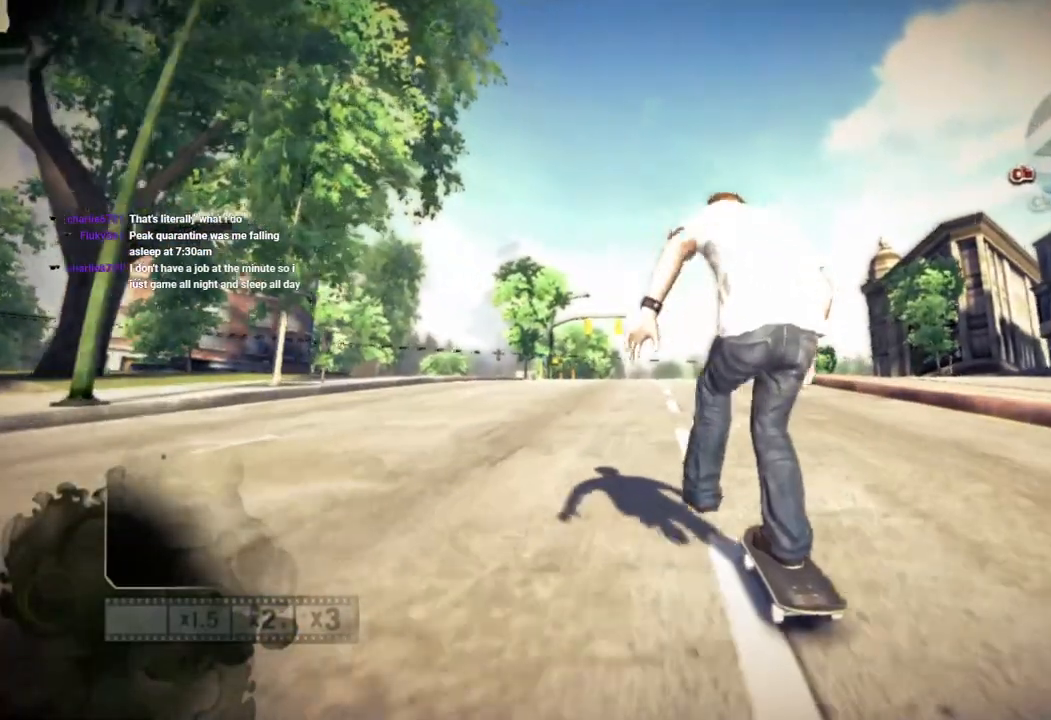
{"dt_ms": 500, "buttons": ["SQUARE"], "left_stick": "center", "right_stick": "center", "events": [[100, "left_stick", "center"]]}
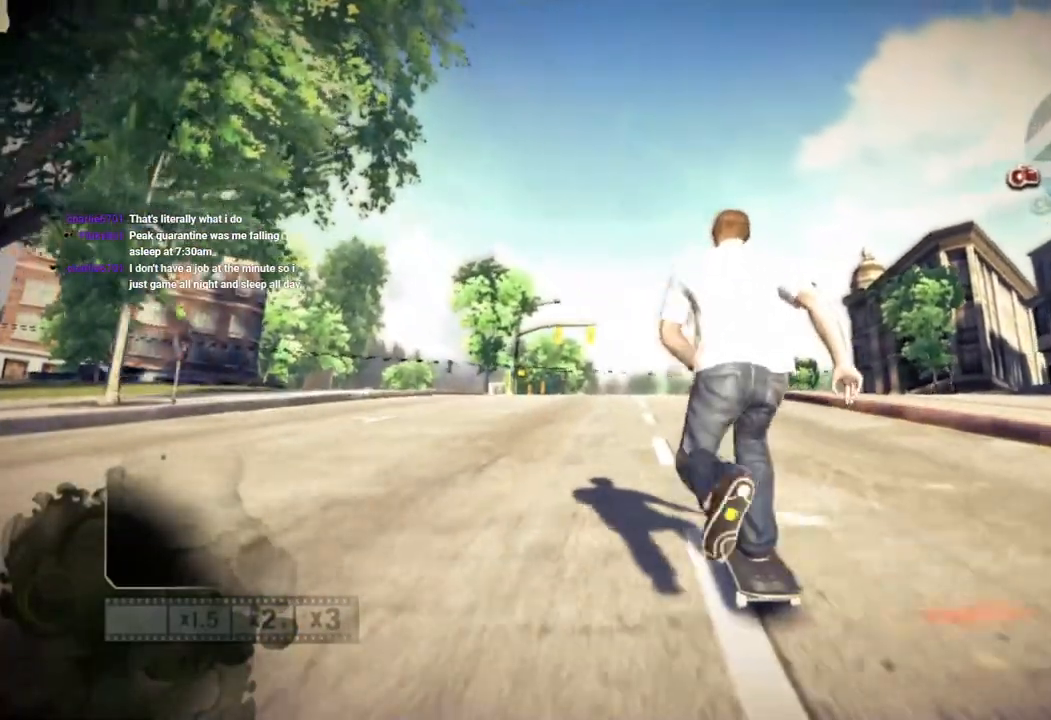
{"dt_ms": 500, "buttons": ["SQUARE"], "left_stick": "center", "right_stick": "center", "events": []}
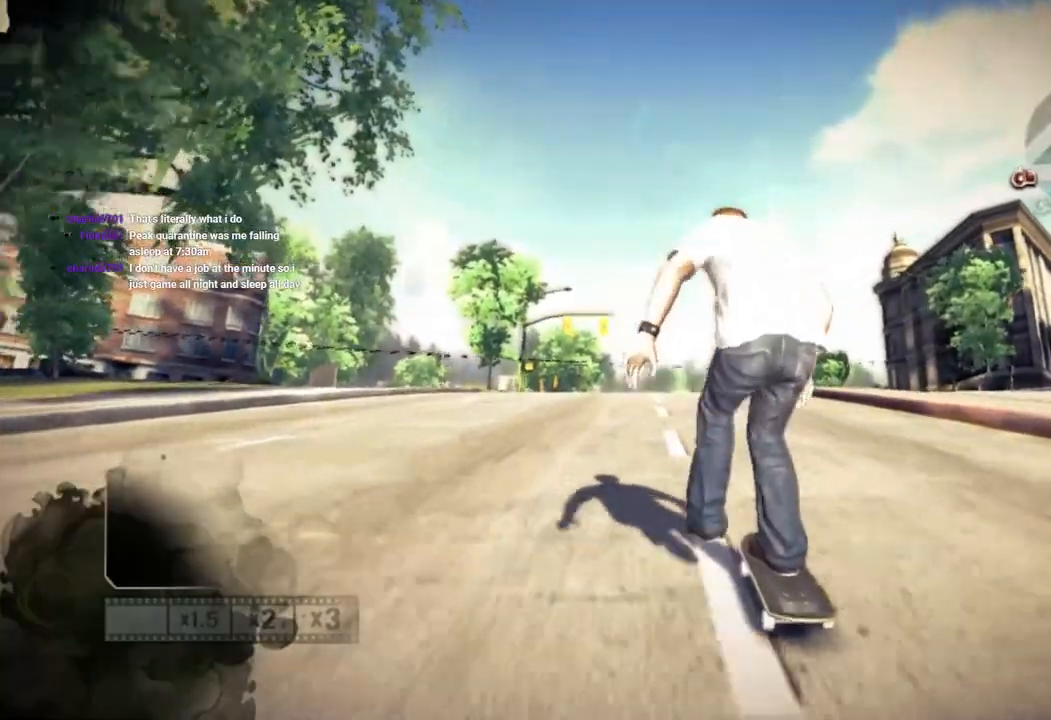
{"dt_ms": 500, "buttons": ["SQUARE"], "left_stick": "center", "right_stick": "center", "events": [[367, "left_stick", "right"], [500, "left_stick", "center"]]}
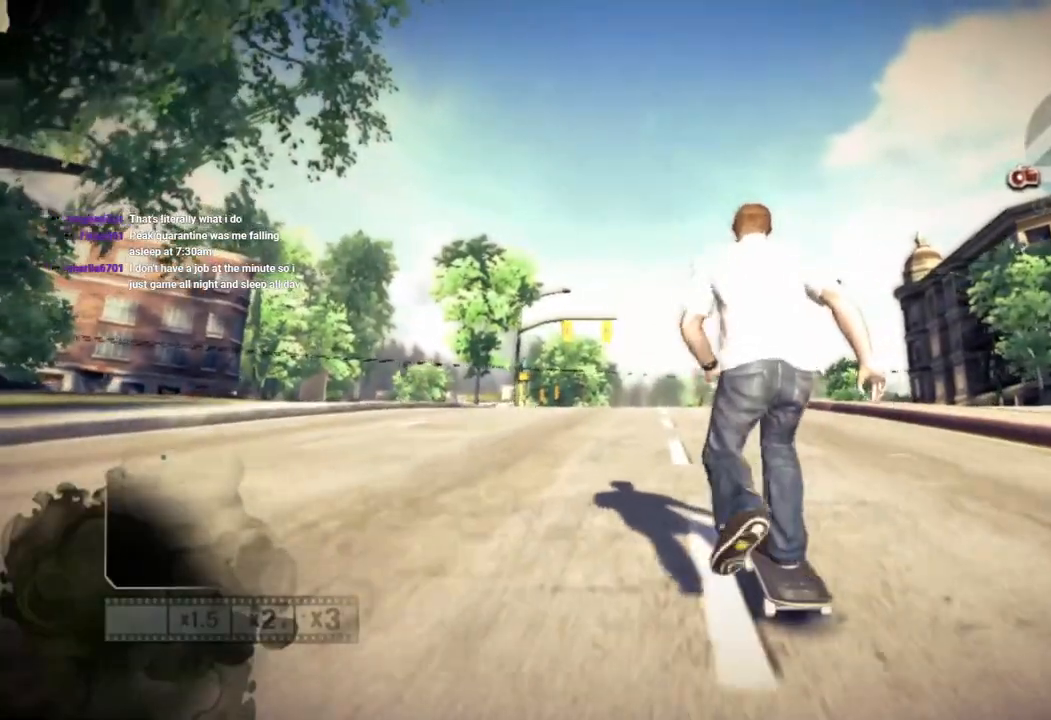
{"dt_ms": 500, "buttons": ["SQUARE"], "left_stick": "center", "right_stick": "center", "events": []}
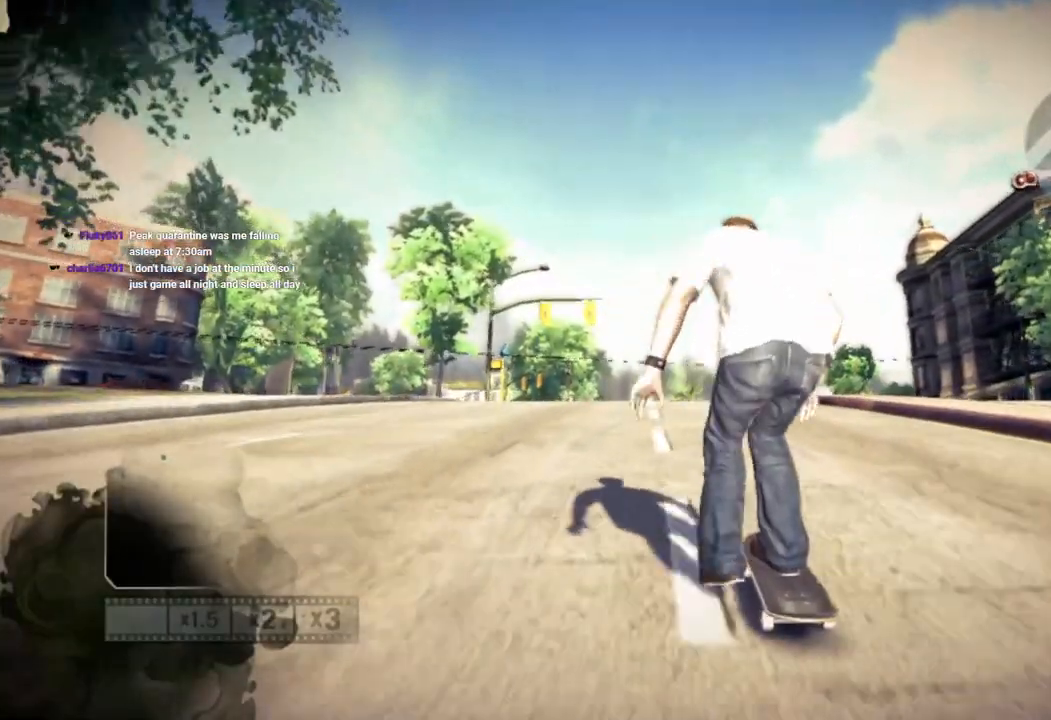
{"dt_ms": 500, "buttons": ["SQUARE"], "left_stick": "center", "right_stick": "center", "events": [[250, "left_stick", "right"], [350, "left_stick", "center"]]}
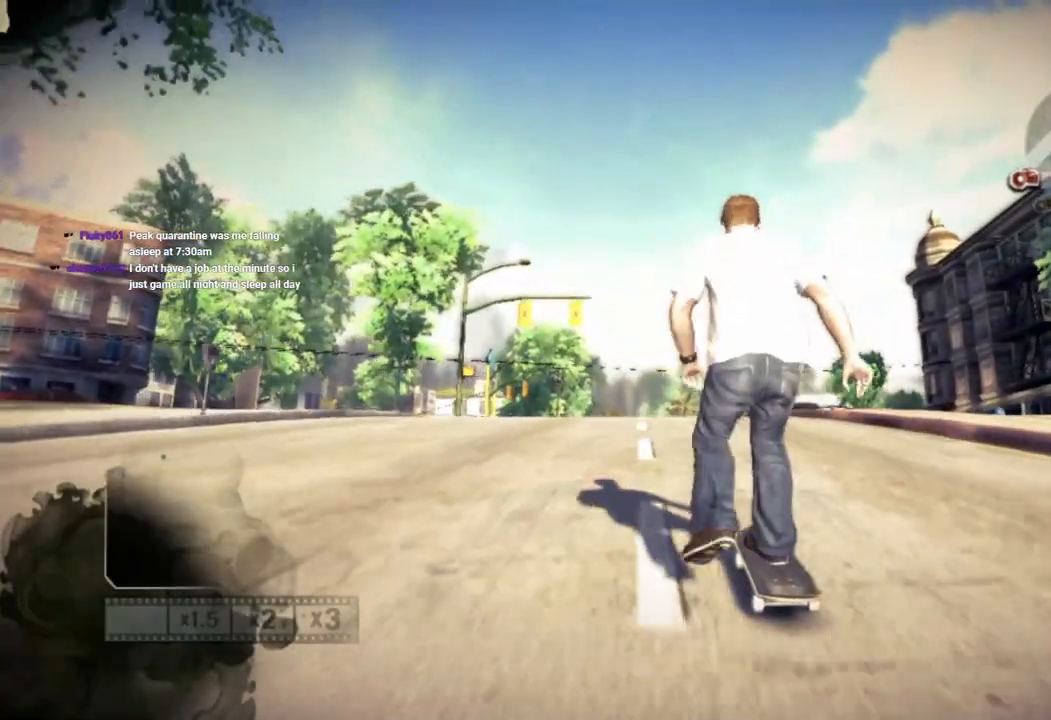
{"dt_ms": 500, "buttons": ["SQUARE"], "left_stick": "center", "right_stick": "center", "events": [[133, "left_stick", "left"], [233, "left_stick", "center"]]}
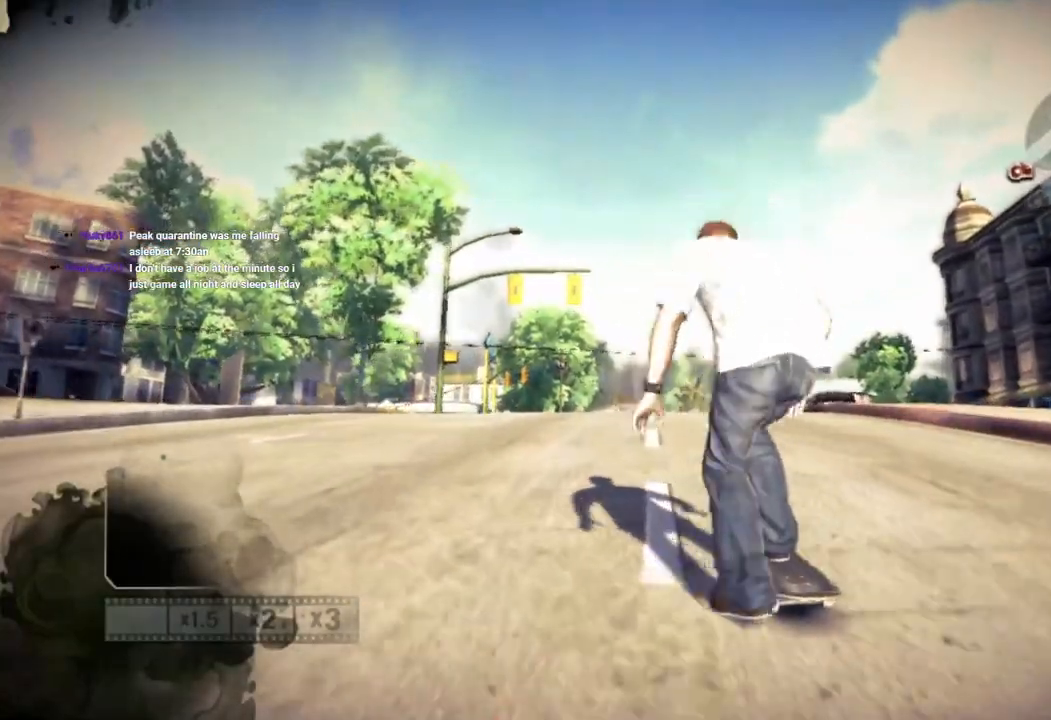
{"dt_ms": 500, "buttons": ["SQUARE"], "left_stick": "right", "right_stick": "center", "events": [[150, "left_stick", "right"], [283, "left_stick", "center"], [483, "left_stick", "right"]]}
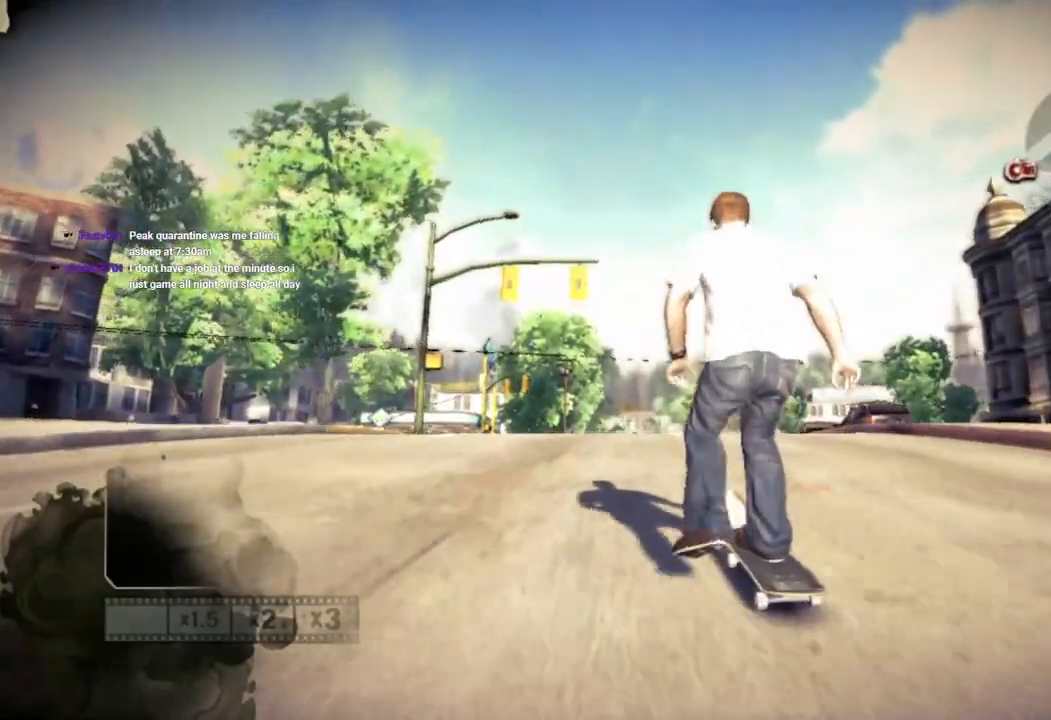
{"dt_ms": 500, "buttons": ["SQUARE"], "left_stick": "up-right", "right_stick": "center", "events": [[150, "left_stick", "center"], [400, "left_stick", "right"], [483, "left_stick", "up-right"]]}
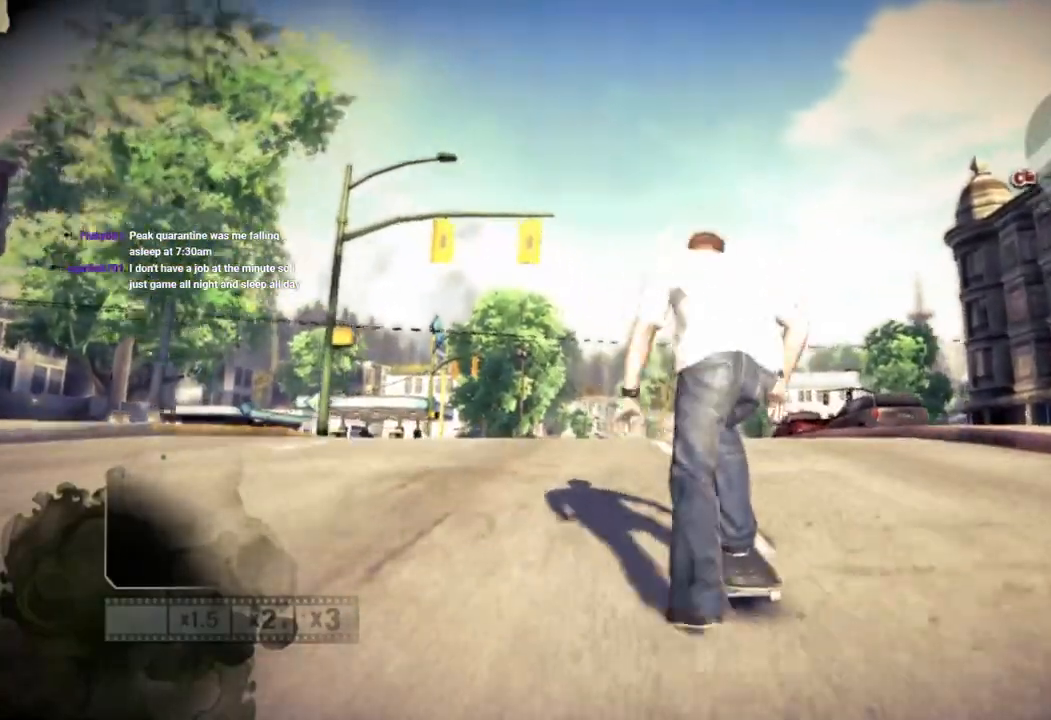
{"dt_ms": 1000, "buttons": [], "left_stick": "center", "right_stick": "center"}
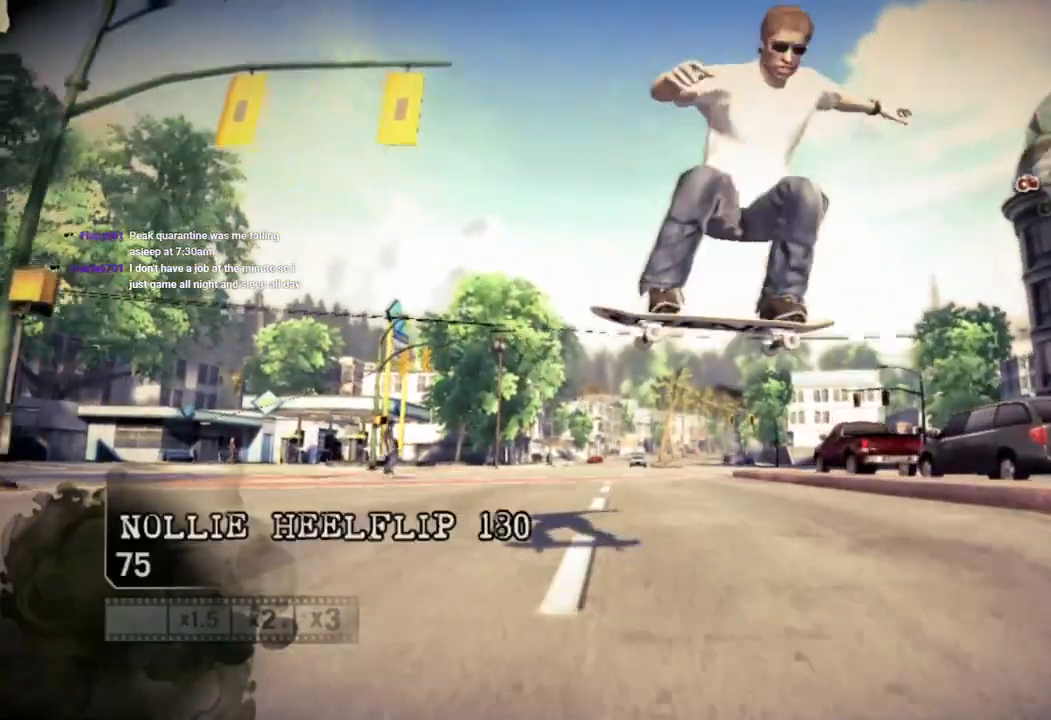
{"dt_ms": 500, "buttons": [], "left_stick": "left", "right_stick": "center", "events": [[417, "left_stick", "left"]]}
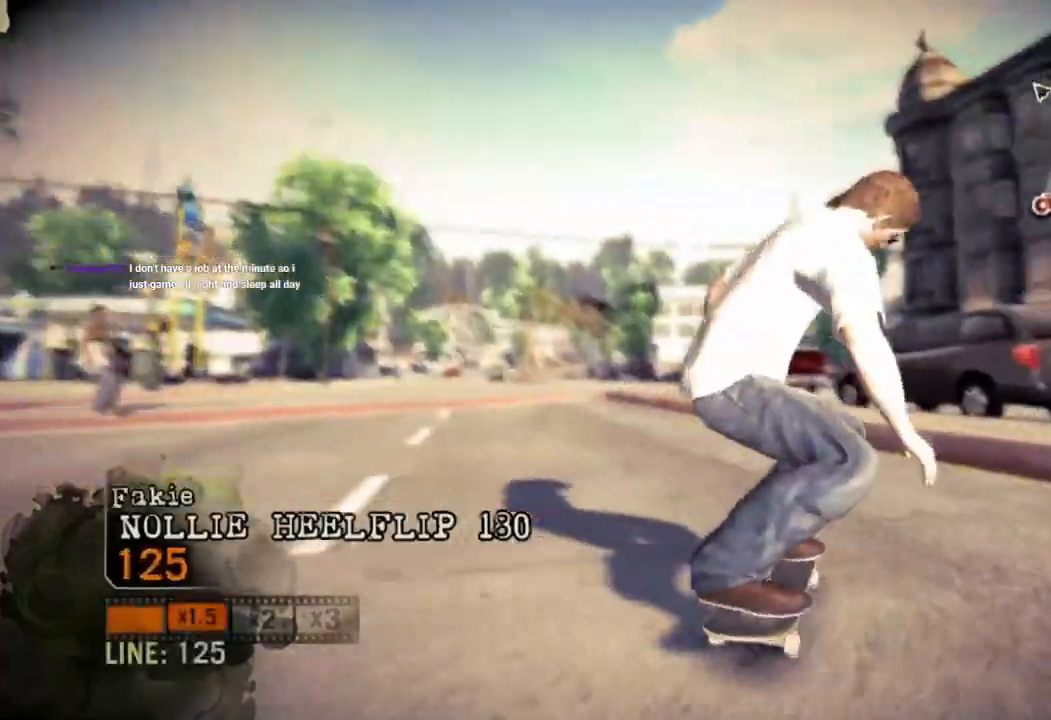
{"dt_ms": 500, "buttons": ["CROSS"], "left_stick": "center", "right_stick": "center", "events": [[417, "left_stick", "center"], [483, "CROSS", "down"]]}
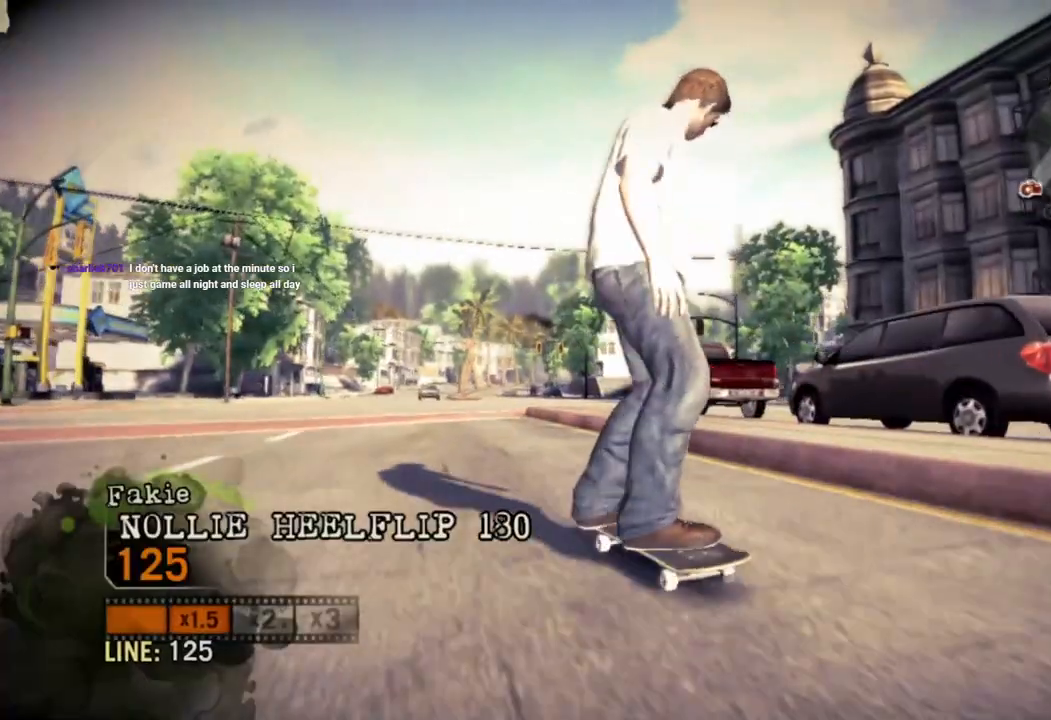
{"dt_ms": 500, "buttons": ["CROSS"], "left_stick": "center", "right_stick": "center", "events": [[117, "CROSS", "up"], [133, "left_stick", "left"], [167, "CROSS", "down"], [233, "left_stick", "center"], [283, "CROSS", "up"], [333, "CROSS", "down"]]}
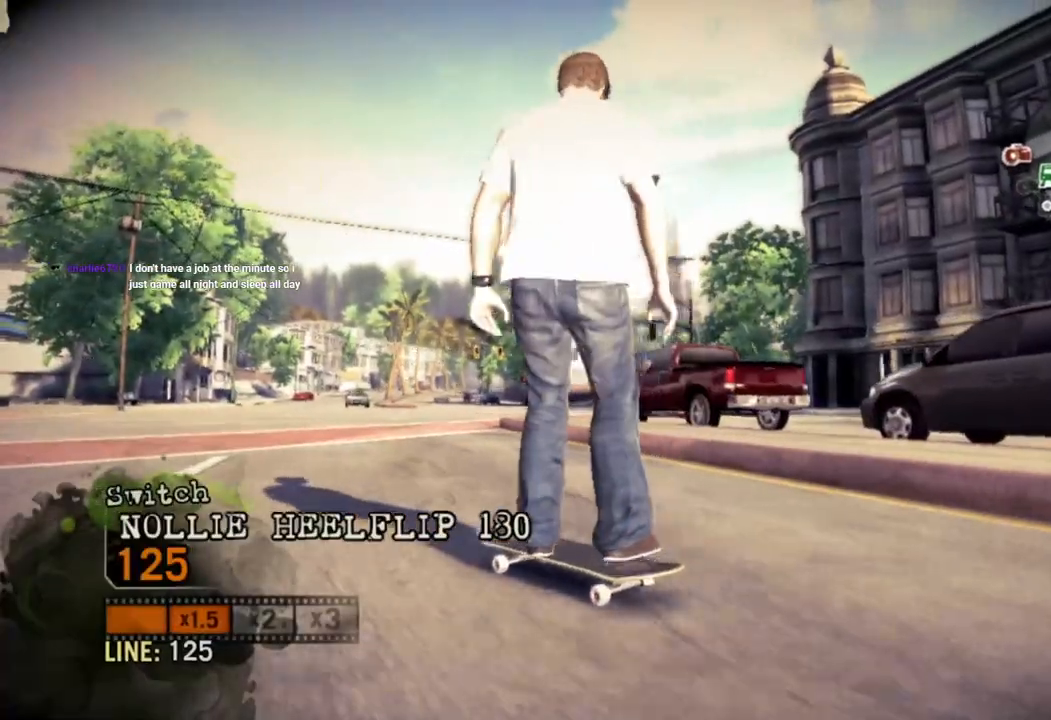
{"dt_ms": 500, "buttons": ["CROSS"], "left_stick": "center", "right_stick": "center", "events": [[200, "left_stick", "right"], [450, "left_stick", "center"]]}
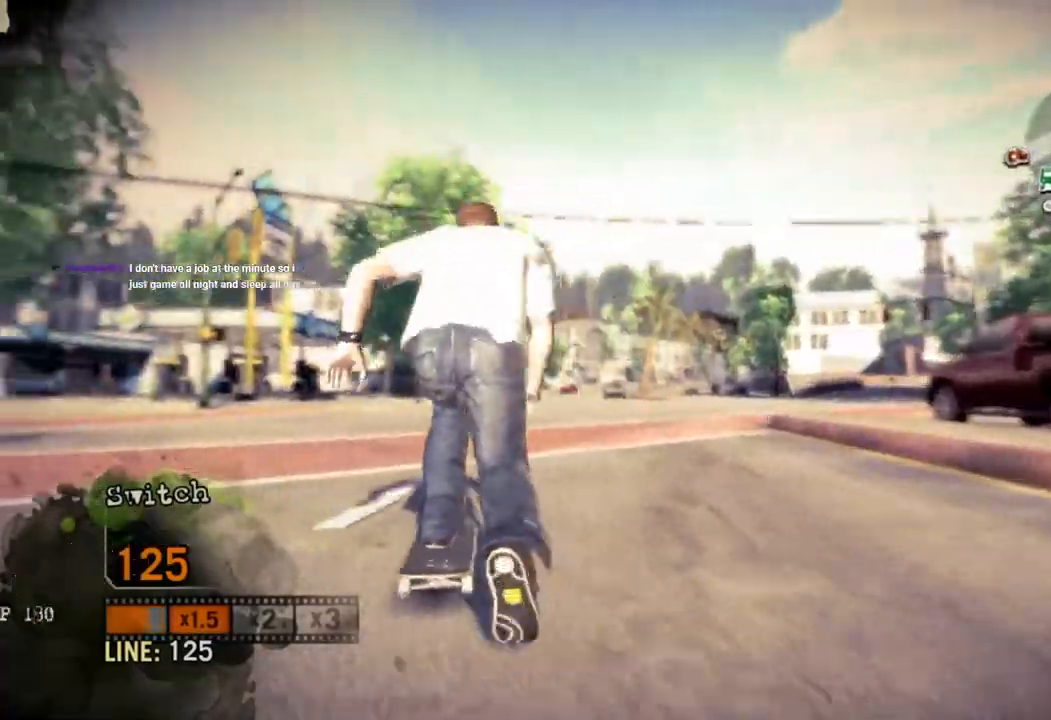
{"dt_ms": 500, "buttons": ["CROSS"], "left_stick": "left", "right_stick": "center", "events": [[100, "left_stick", "right"], [250, "left_stick", "center"], [433, "left_stick", "left"]]}
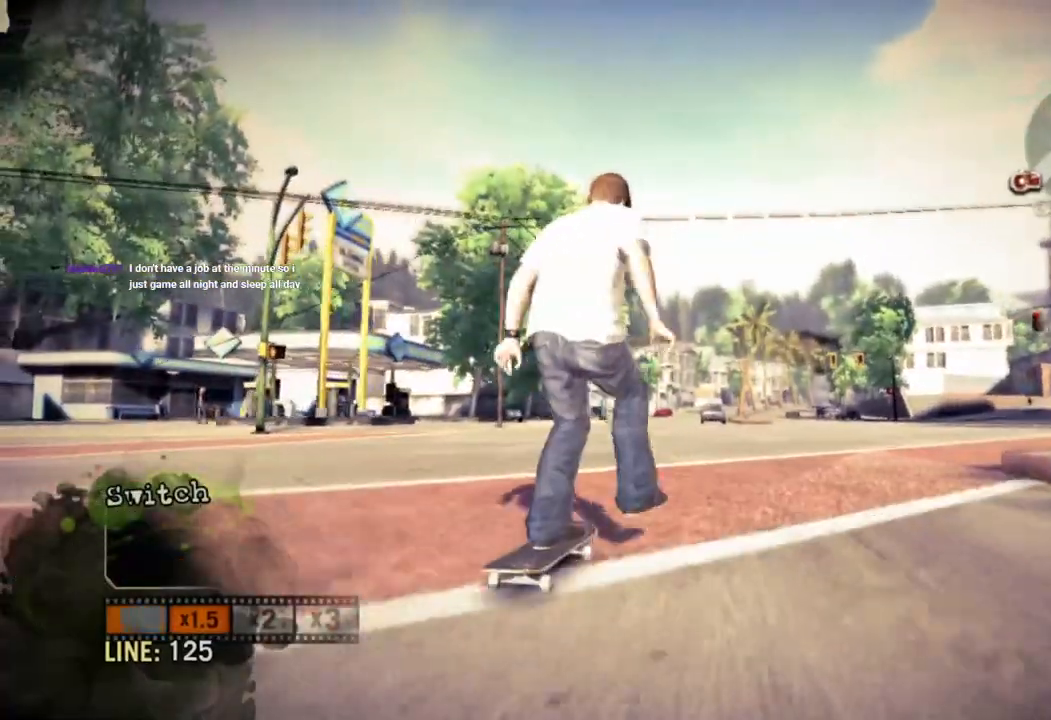
{"dt_ms": 500, "buttons": ["CROSS"], "left_stick": "center", "right_stick": "center", "events": [[117, "left_stick", "center"]]}
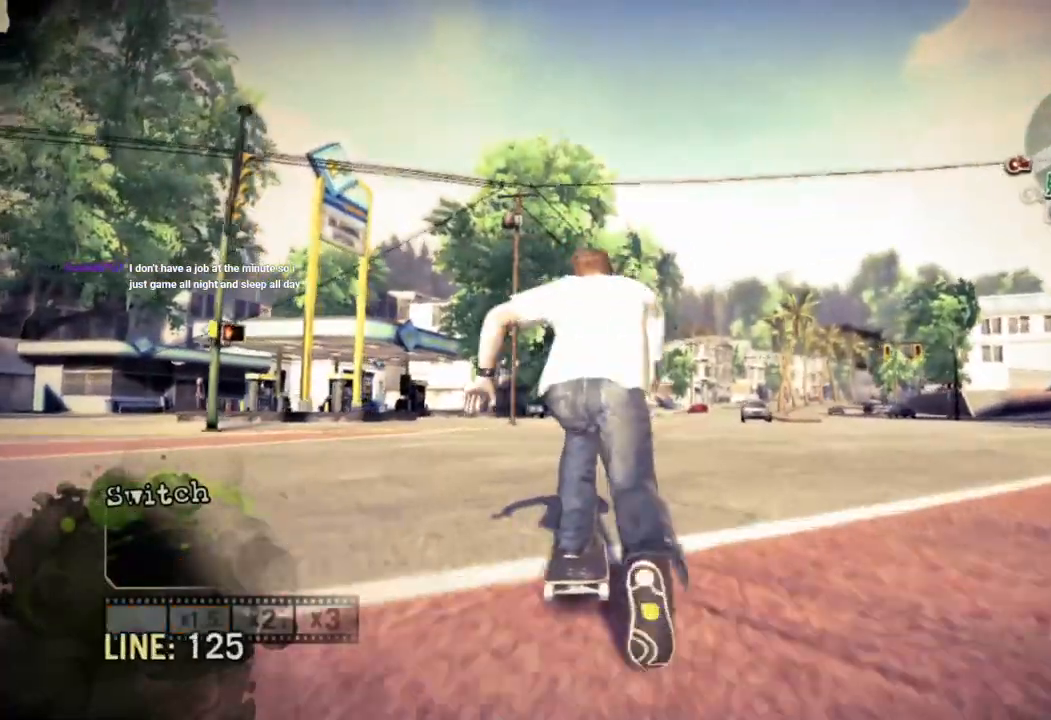
{"dt_ms": 500, "buttons": [], "left_stick": "center", "right_stick": "center", "events": [[367, "left_stick", "right"], [383, "CROSS", "up"], [500, "left_stick", "center"]]}
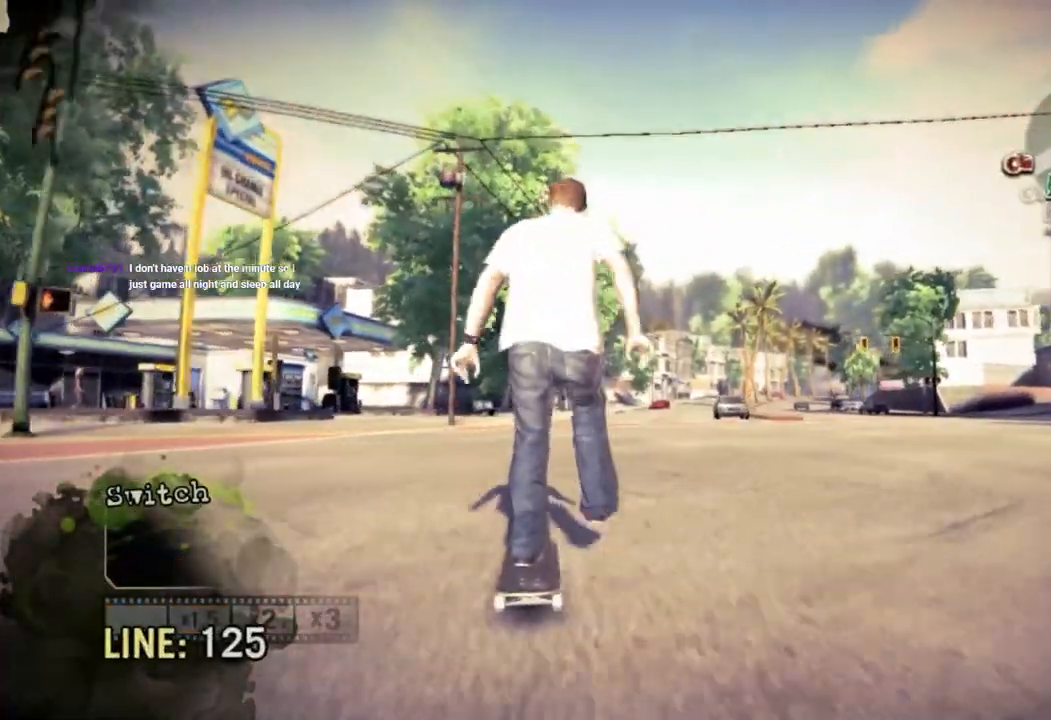
{"dt_ms": 500, "buttons": [], "left_stick": "center", "right_stick": "up-right", "events": [[283, "right_stick", "up-right"]]}
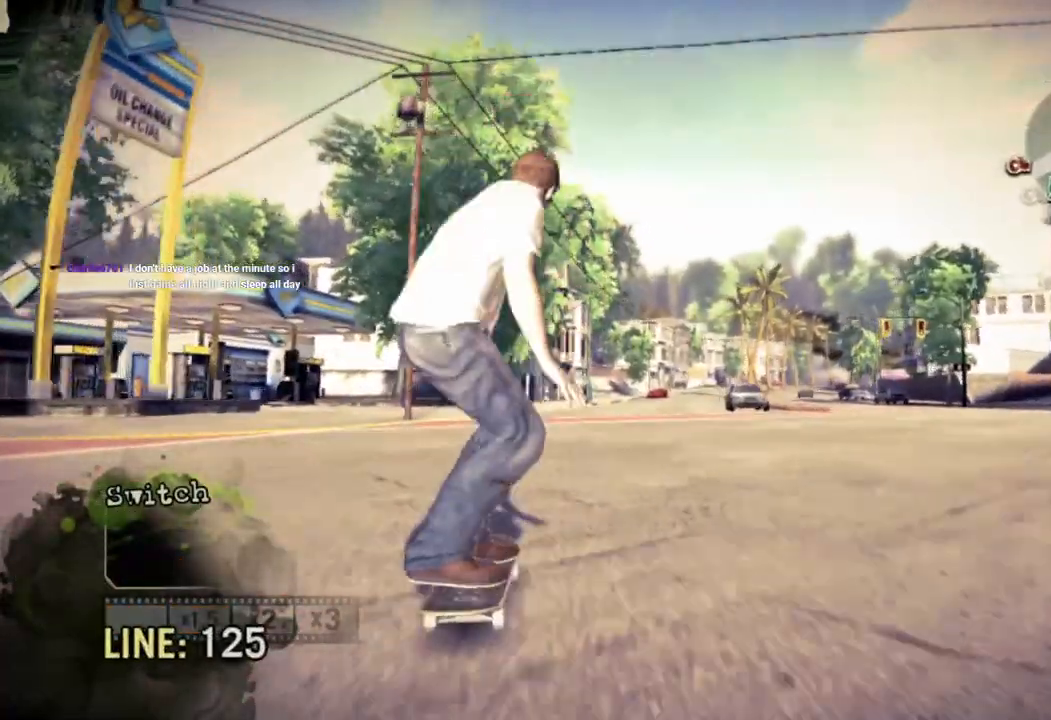
{"dt_ms": 500, "buttons": [], "left_stick": "left", "right_stick": "center", "events": [[200, "right_stick", "down-left"], [233, "left_stick", "left"], [367, "right_stick", "center"]]}
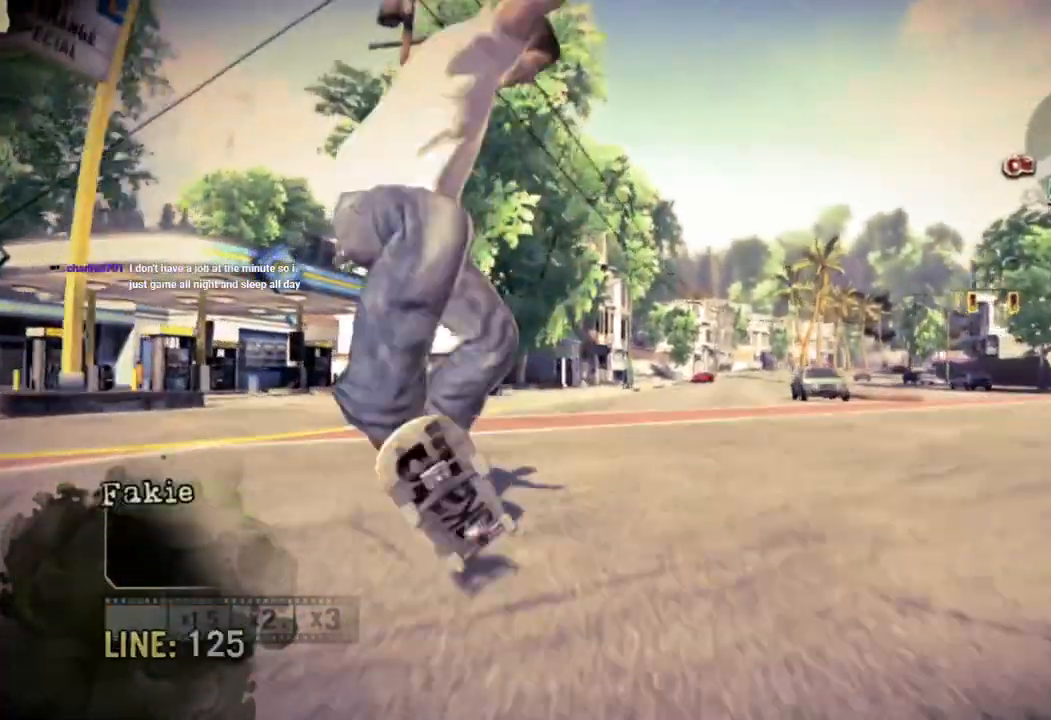
{"dt_ms": 500, "buttons": [], "left_stick": "center", "right_stick": "center", "events": [[417, "left_stick", "center"]]}
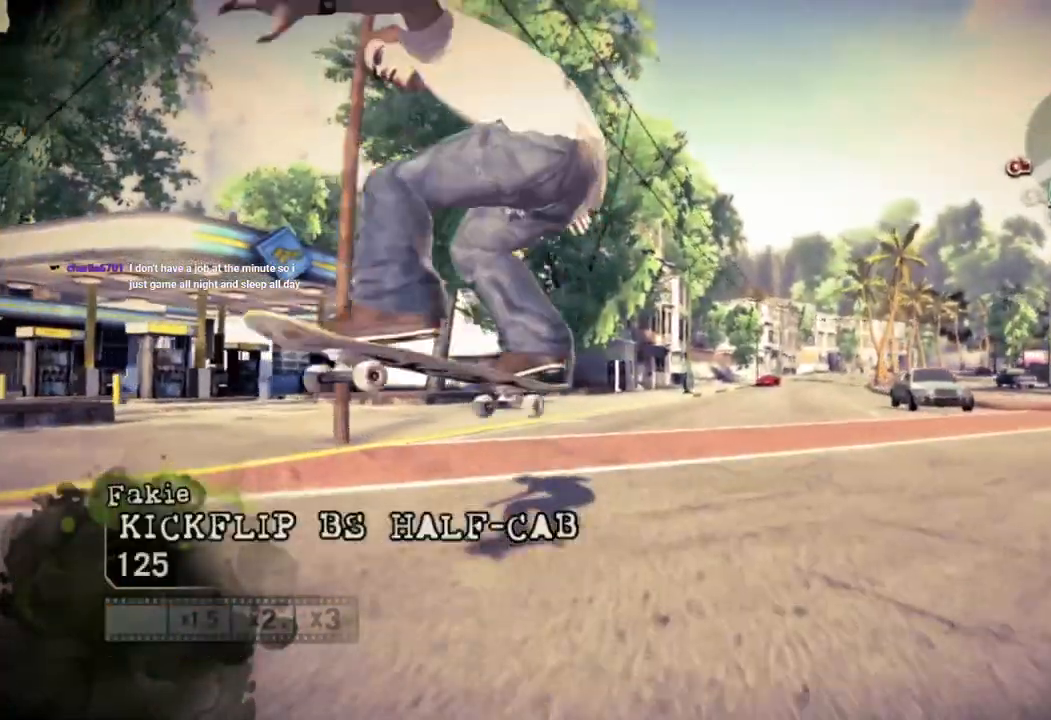
{"dt_ms": 500, "buttons": [], "left_stick": "right", "right_stick": "center", "events": [[150, "left_stick", "right"]]}
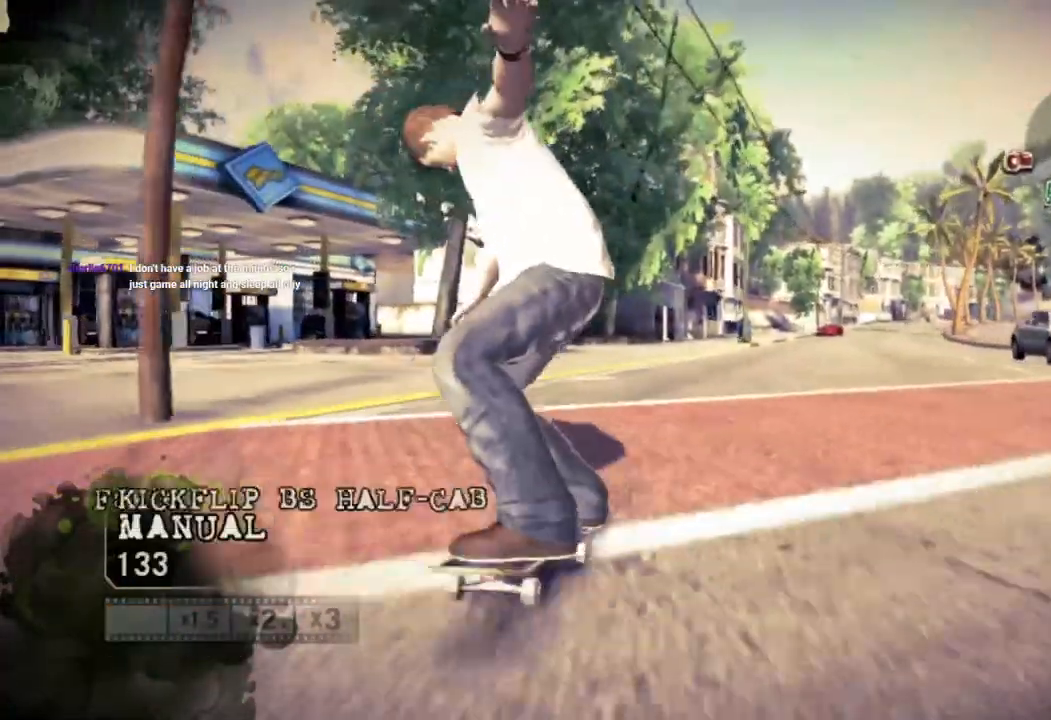
{"dt_ms": 500, "buttons": [], "left_stick": "left", "right_stick": "up-right", "events": [[133, "left_stick", "center"], [267, "right_stick", "down-left"], [350, "left_stick", "up-left"], [383, "right_stick", "up-right"], [400, "left_stick", "left"]]}